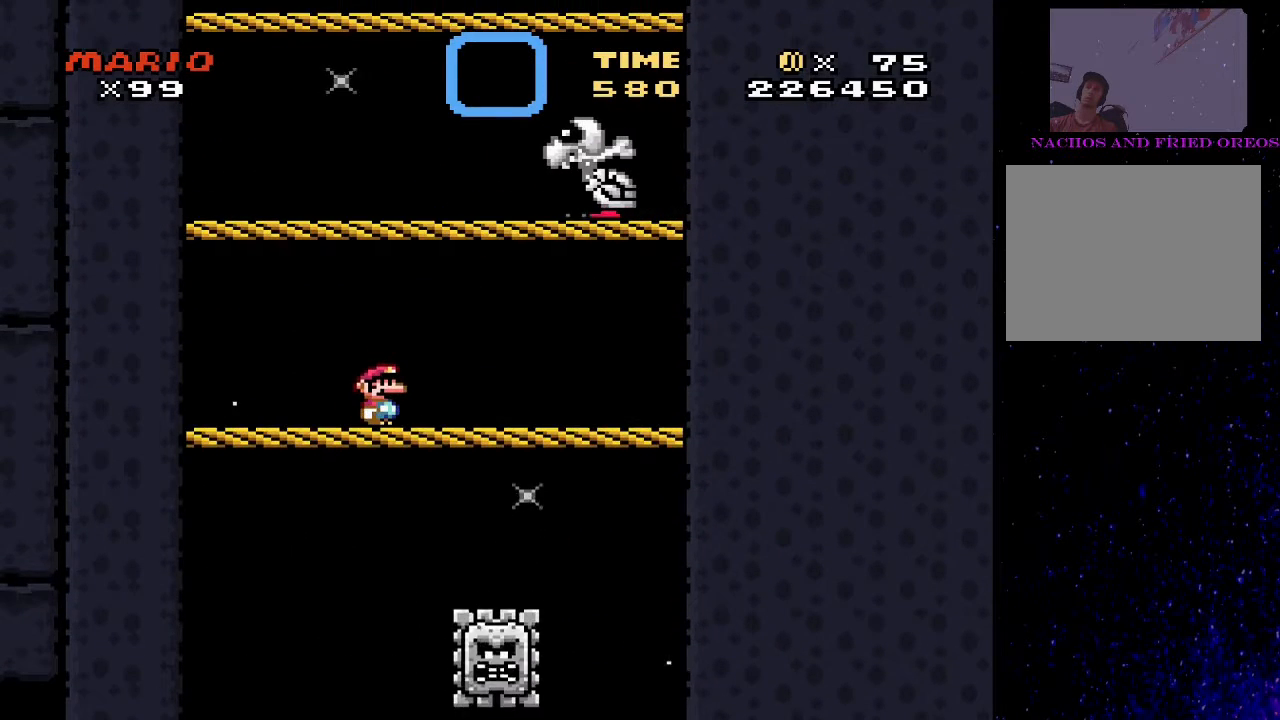
Gameplay with a controller (PlayStation layout); each line is a JSON object with the inputs held at the frame after it. "events" lists button and stick changes between this image and that frame as [ms after this image, input, new state], when the widget could be followed in between. Not read: left_stick right_stick.
{"buttons": ["SQUARE"], "events": []}
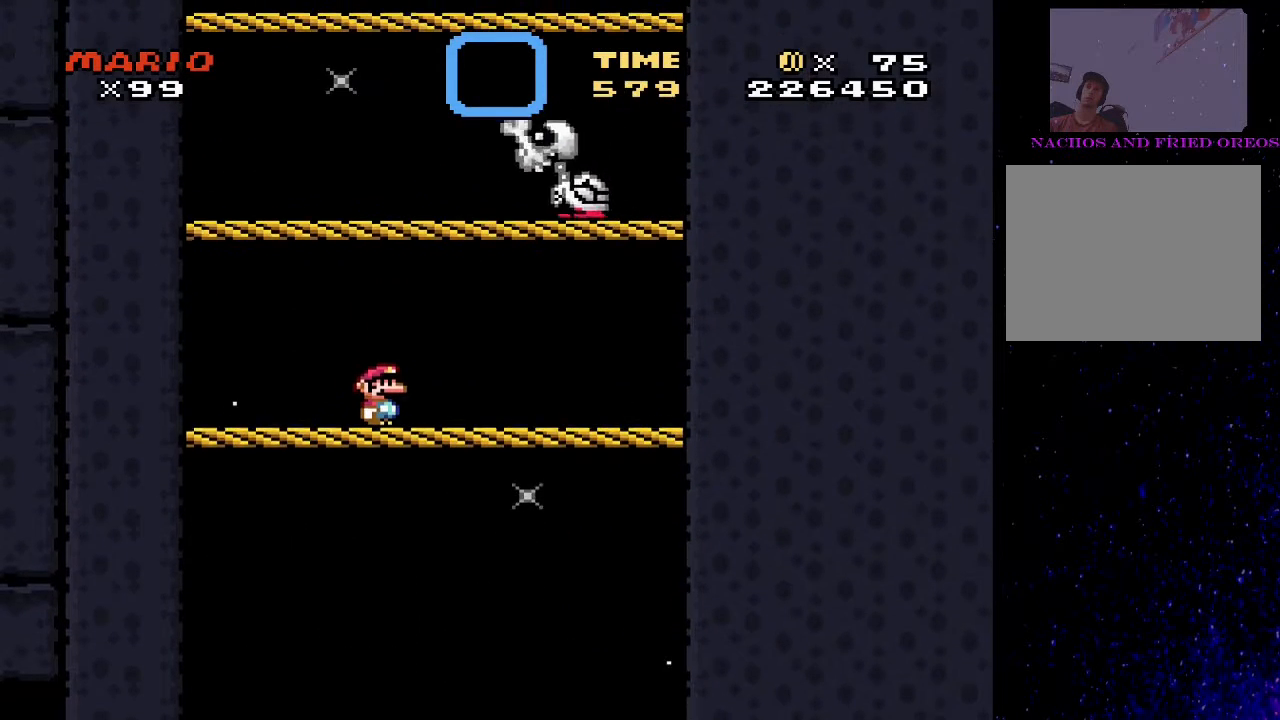
{"buttons": ["SQUARE"], "events": []}
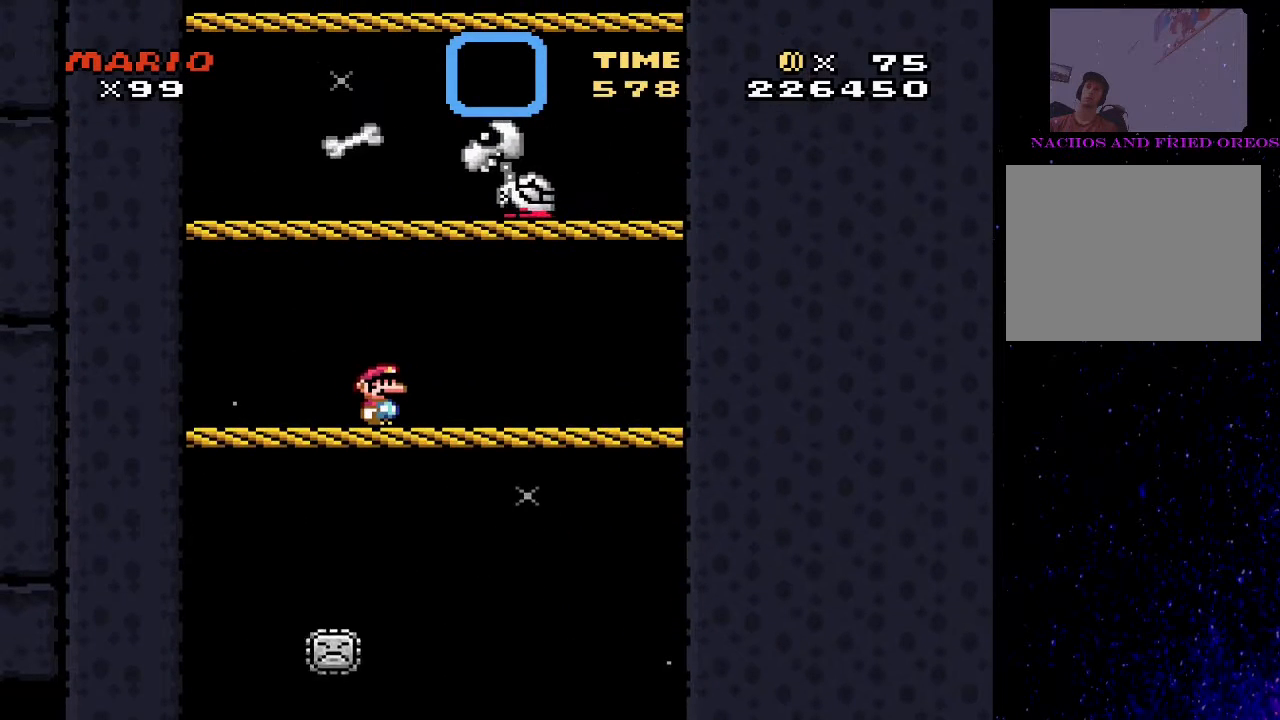
{"buttons": ["SQUARE", "DPAD_RIGHT"], "events": [[333, "DPAD_RIGHT", "down"]]}
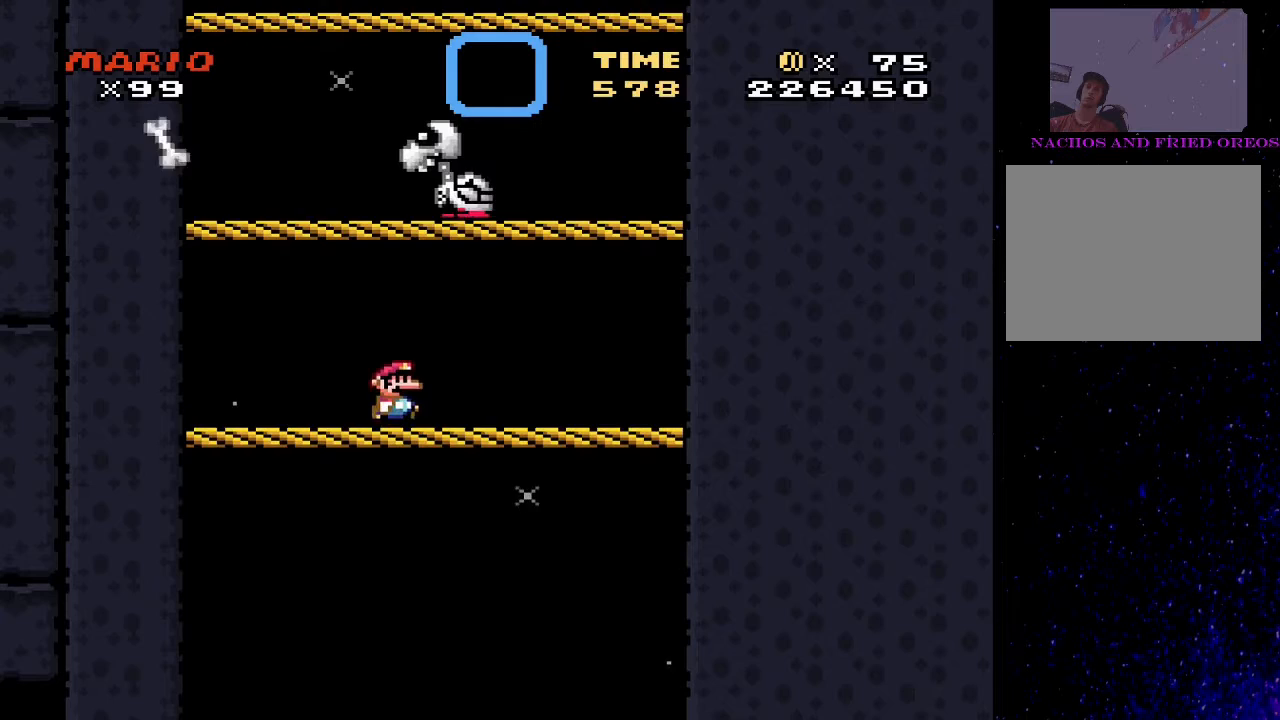
{"buttons": ["SQUARE", "DPAD_LEFT"], "events": [[133, "CROSS", "down"], [400, "DPAD_RIGHT", "up"], [433, "CROSS", "up"], [467, "DPAD_LEFT", "down"]]}
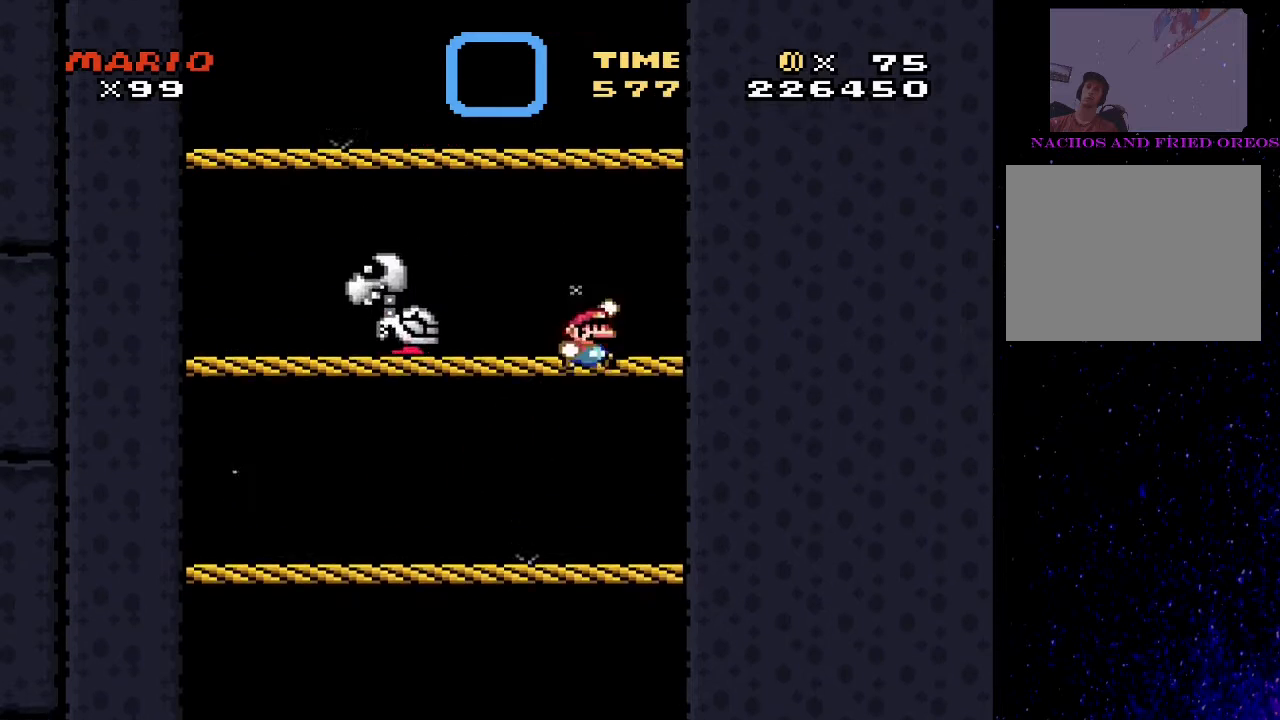
{"buttons": ["SQUARE"], "events": [[200, "DPAD_LEFT", "up"]]}
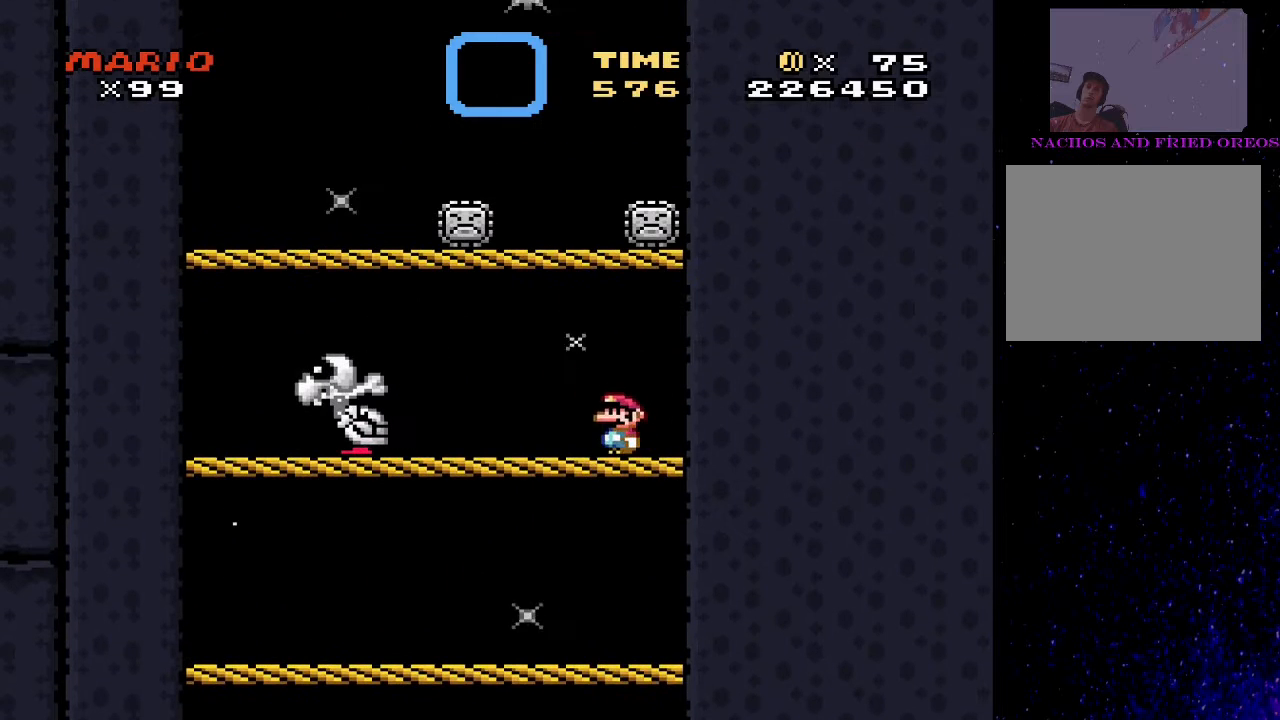
{"buttons": ["SQUARE", "DPAD_RIGHT"], "events": [[300, "DPAD_RIGHT", "down"]]}
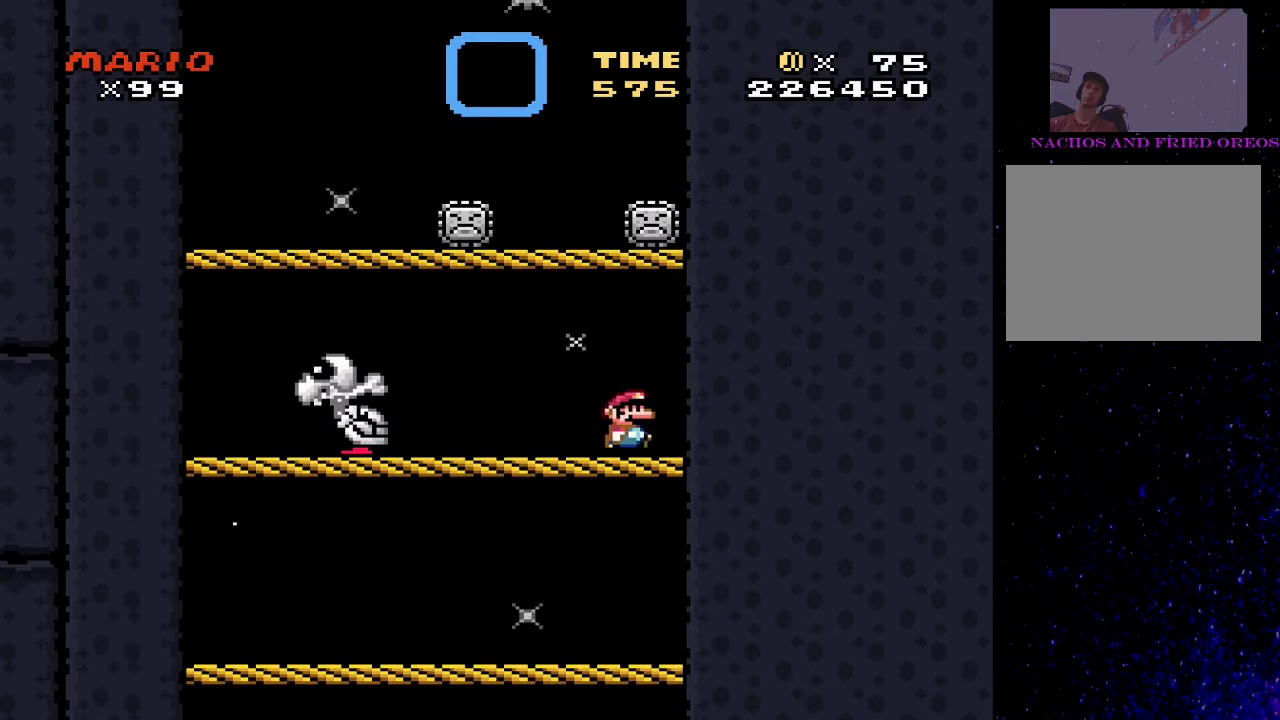
{"buttons": ["SQUARE", "DPAD_LEFT"], "events": [[133, "DPAD_RIGHT", "up"], [467, "DPAD_LEFT", "down"]]}
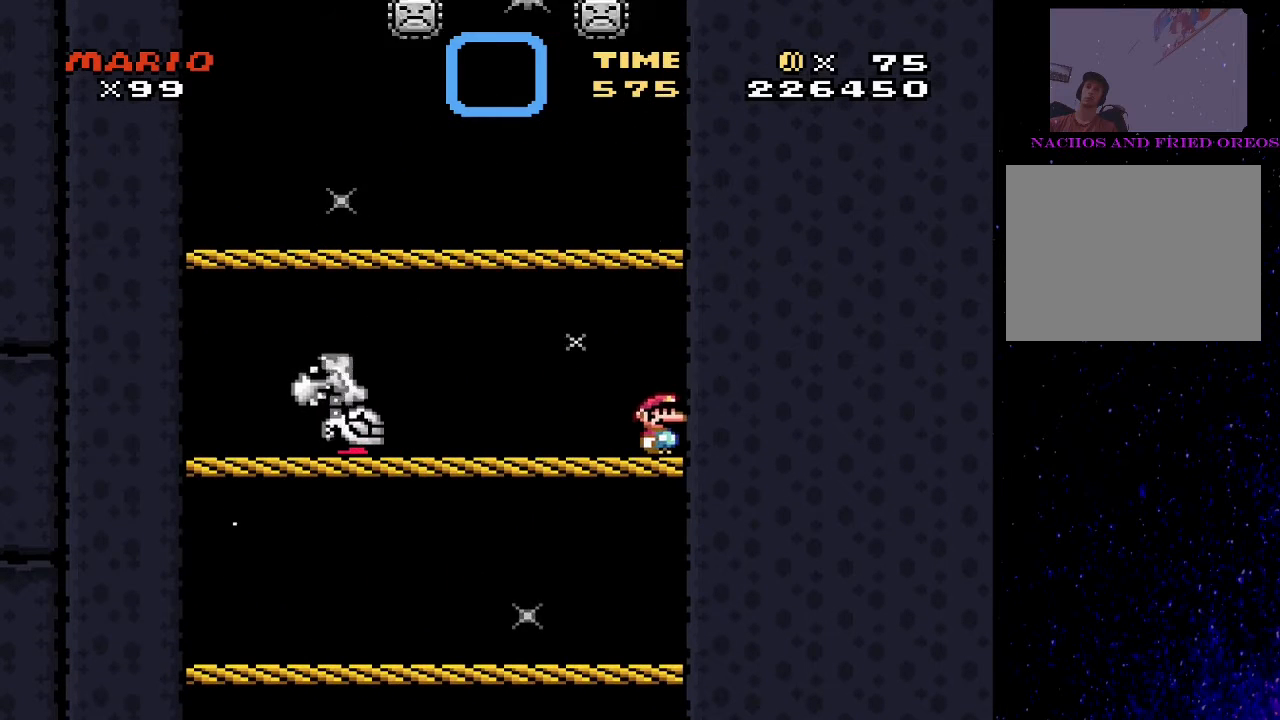
{"buttons": ["CROSS", "SQUARE", "DPAD_RIGHT"], "events": [[233, "CROSS", "down"], [333, "DPAD_LEFT", "up"], [400, "DPAD_RIGHT", "down"]]}
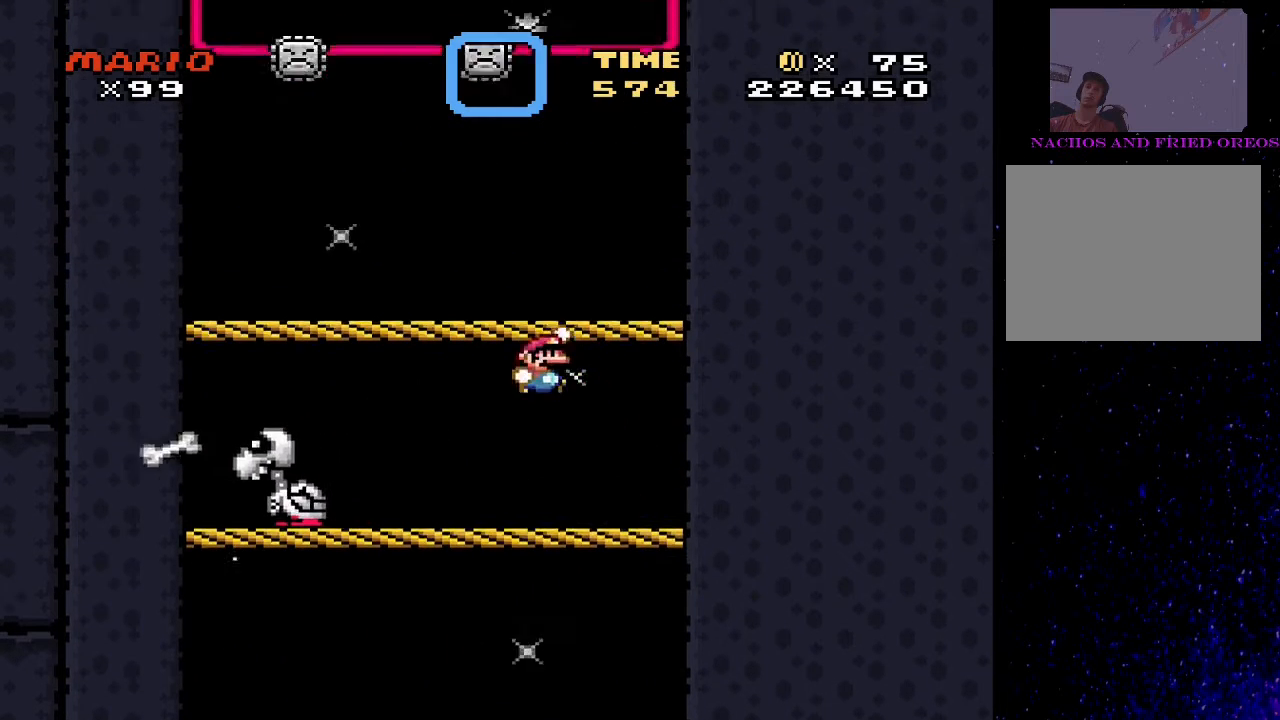
{"buttons": ["SQUARE", "DPAD_RIGHT"], "events": [[100, "DPAD_RIGHT", "up"], [133, "DPAD_LEFT", "down"], [167, "CROSS", "up"], [300, "DPAD_LEFT", "up"], [500, "DPAD_RIGHT", "down"]]}
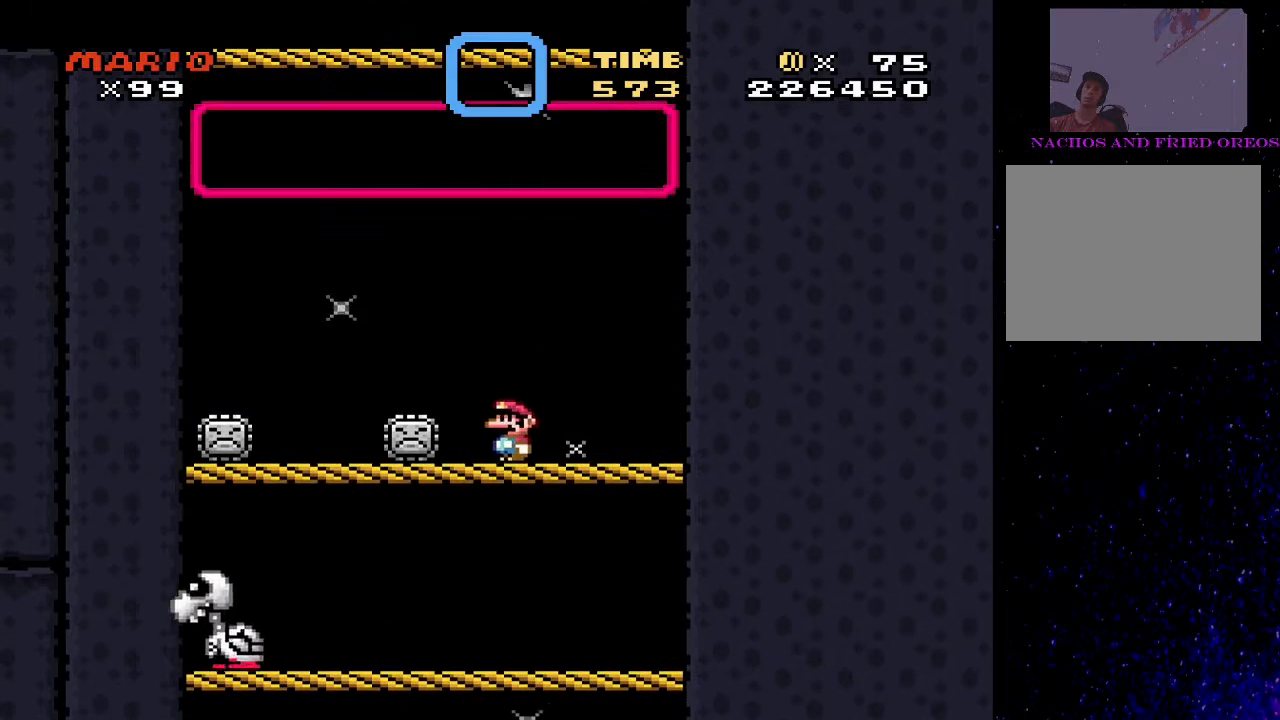
{"buttons": ["CROSS", "SQUARE", "DPAD_LEFT"], "events": [[333, "CROSS", "down"], [400, "DPAD_RIGHT", "up"], [467, "DPAD_LEFT", "down"]]}
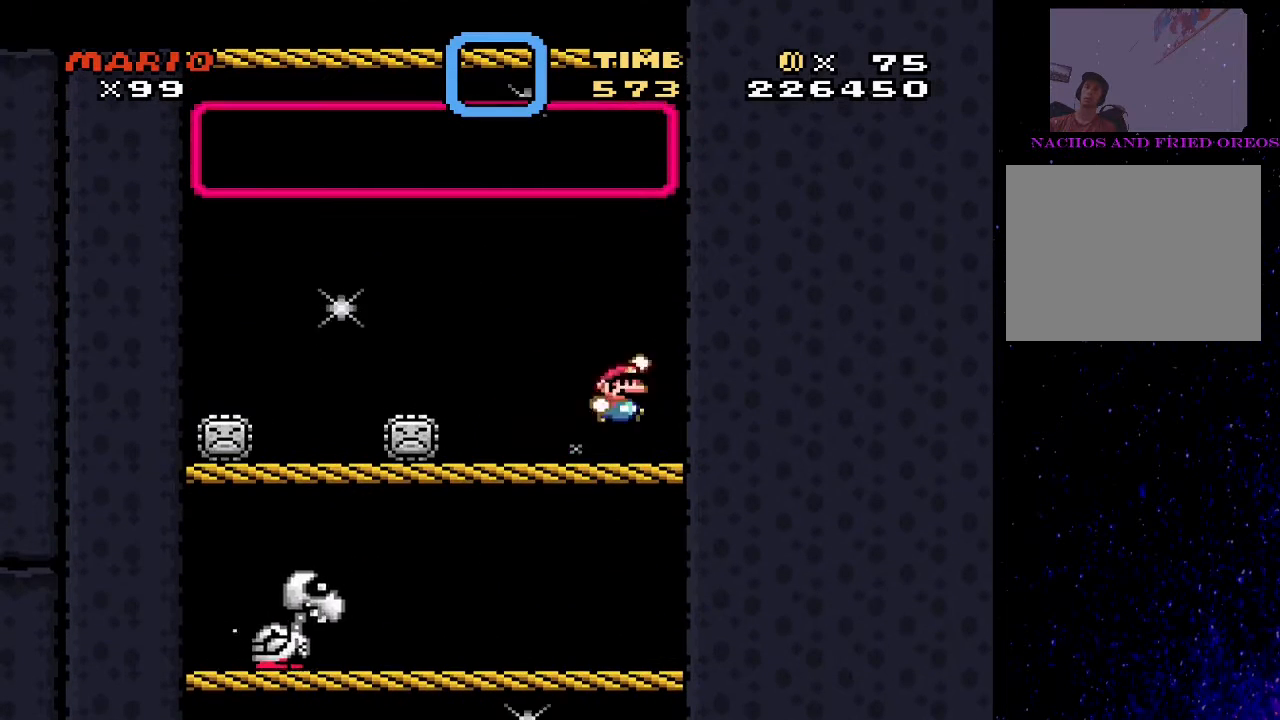
{"buttons": ["SQUARE", "DPAD_UP"], "events": [[100, "DPAD_UP", "down"], [267, "DPAD_LEFT", "up"], [333, "CROSS", "up"]]}
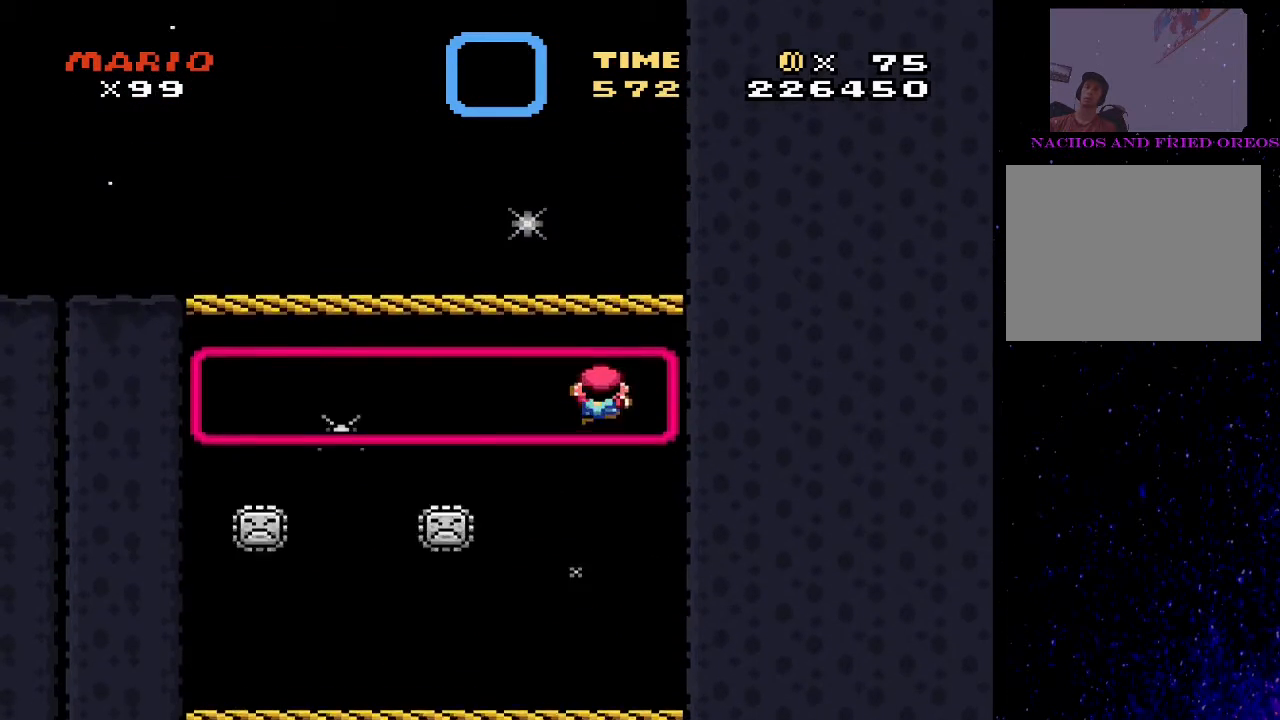
{"buttons": ["SQUARE", "DPAD_LEFT"], "events": [[33, "CROSS", "down"], [67, "DPAD_UP", "up"], [367, "DPAD_LEFT", "down"], [433, "CROSS", "up"]]}
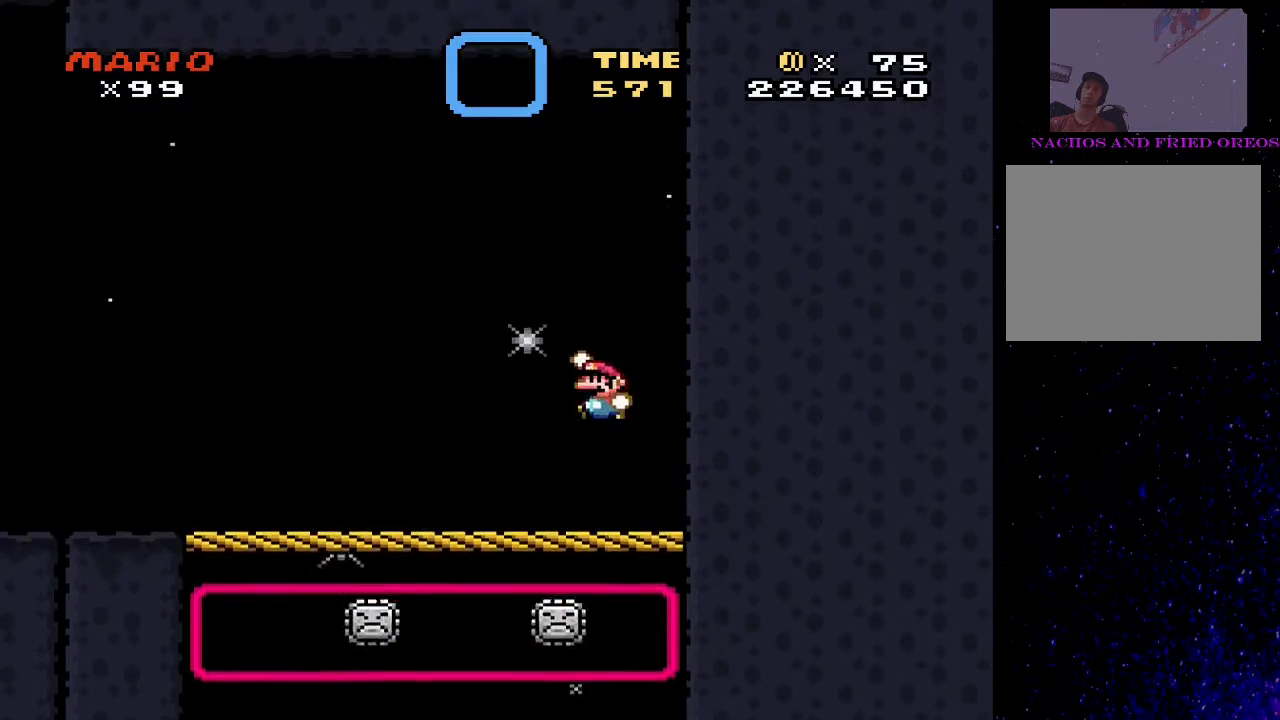
{"buttons": ["SQUARE", "DPAD_LEFT"], "events": []}
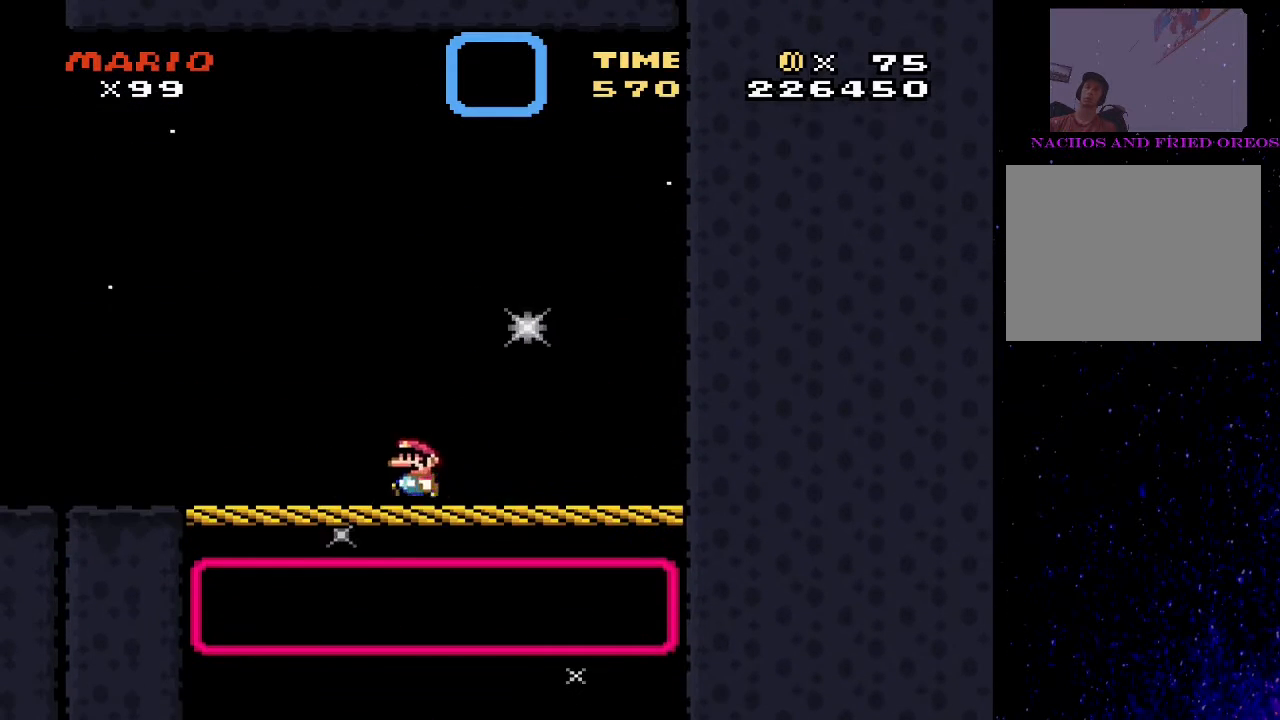
{"buttons": ["SQUARE"], "events": [[133, "DPAD_LEFT", "up"]]}
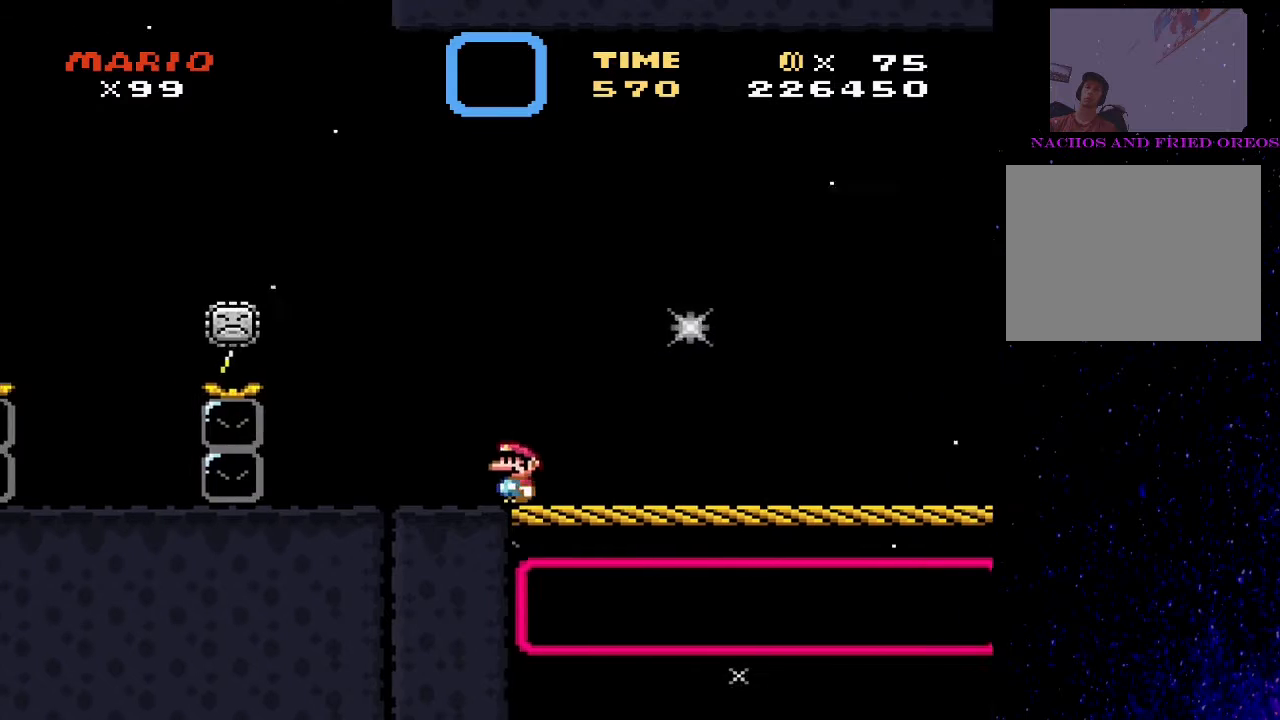
{"buttons": ["CROSS", "SQUARE", "DPAD_LEFT"], "events": [[267, "DPAD_LEFT", "down"], [433, "CROSS", "down"]]}
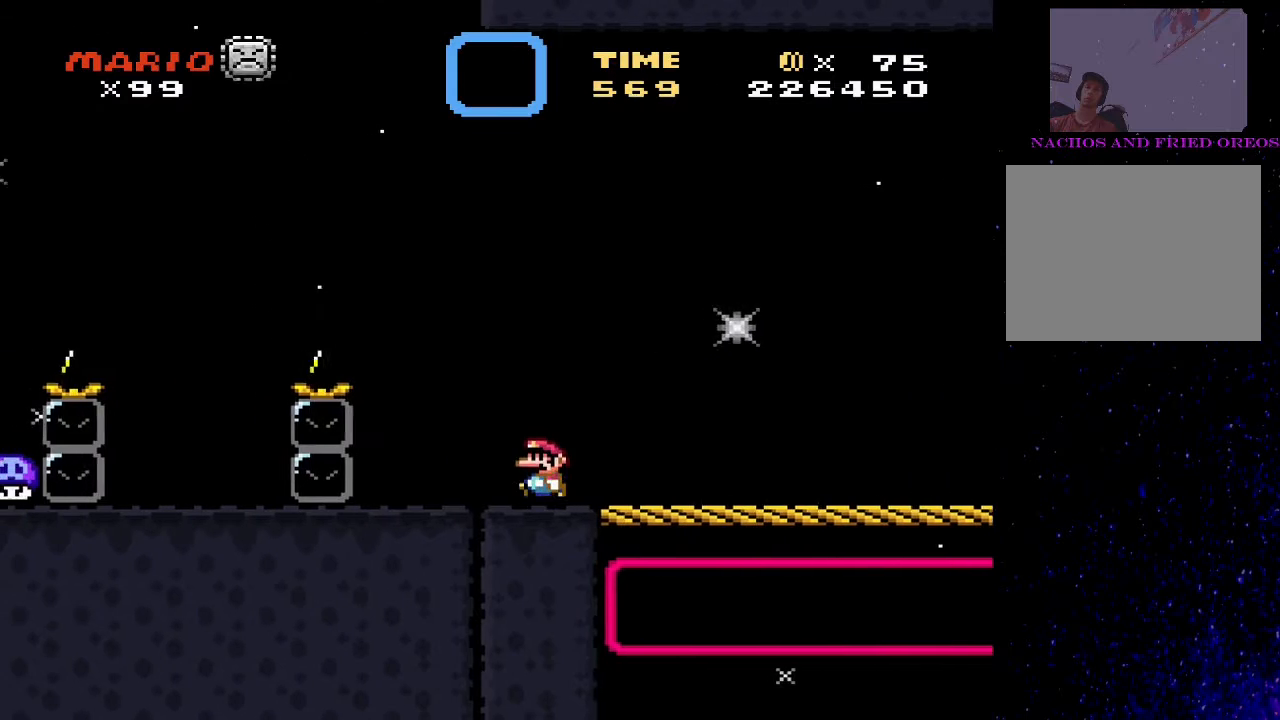
{"buttons": ["SQUARE"], "events": [[467, "CROSS", "up"], [467, "DPAD_LEFT", "up"]]}
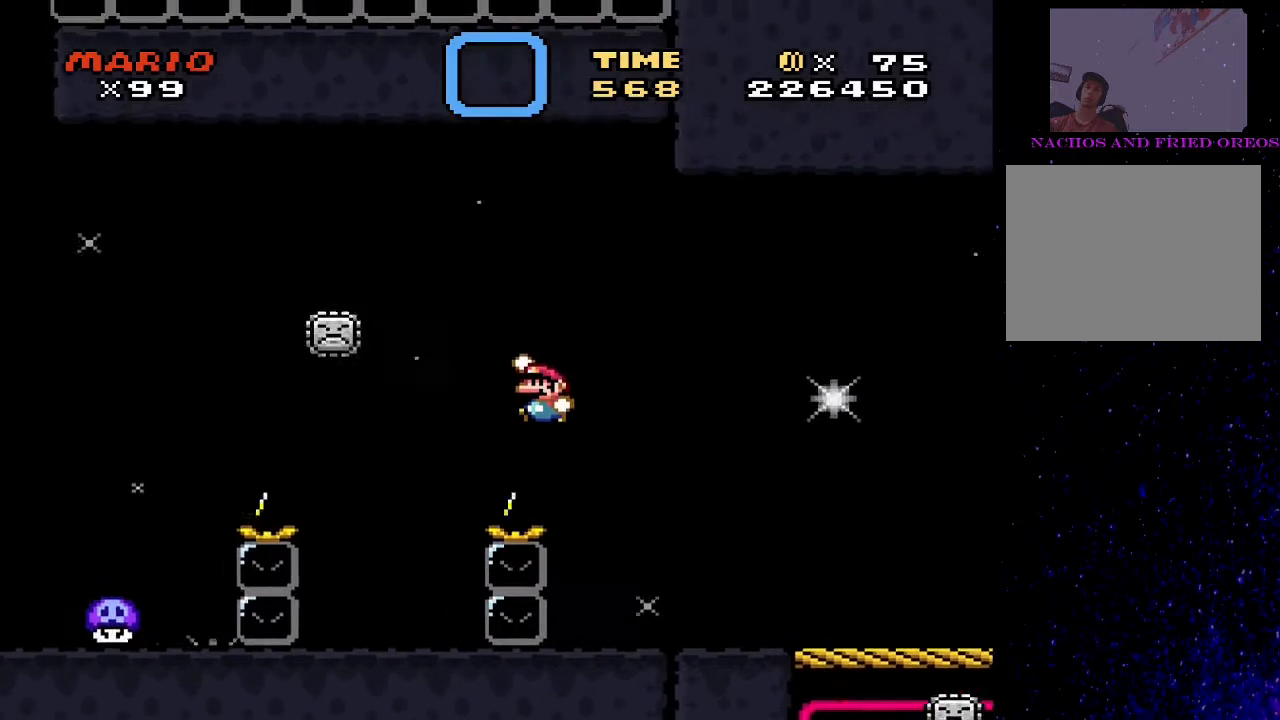
{"buttons": ["SQUARE"], "events": [[133, "DPAD_RIGHT", "down"], [267, "DPAD_RIGHT", "up"]]}
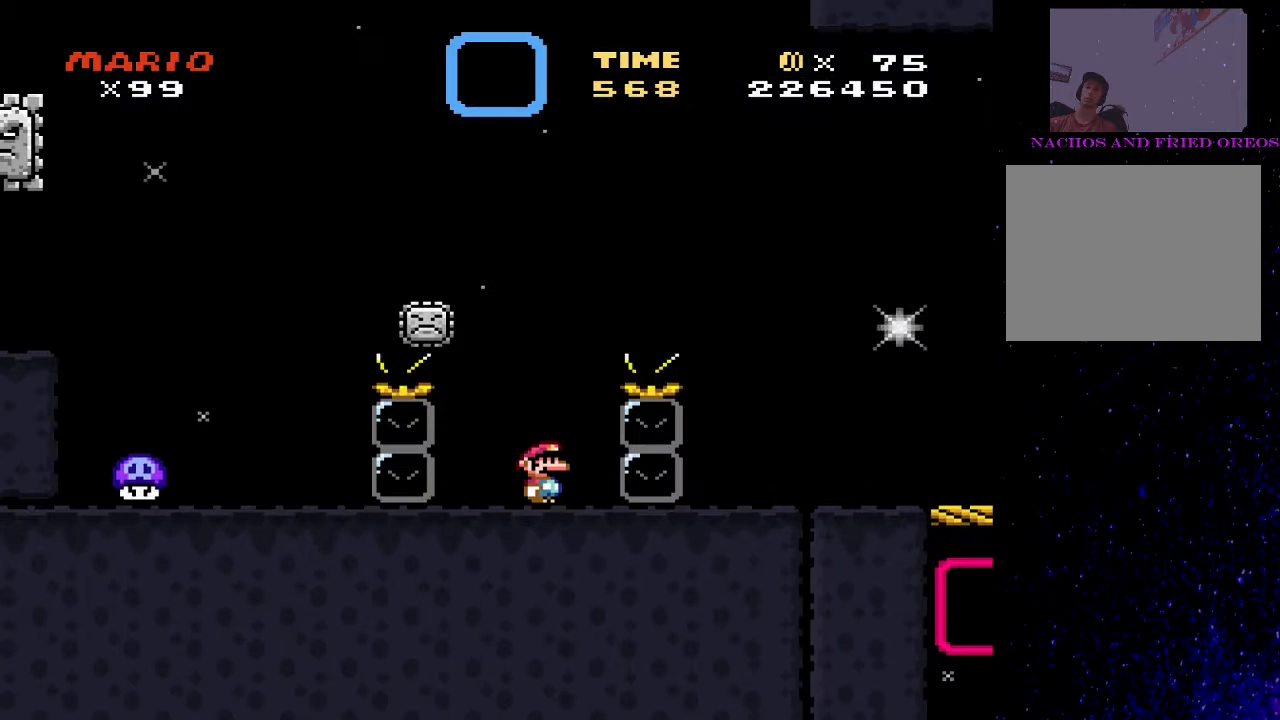
{"buttons": ["SQUARE"], "events": []}
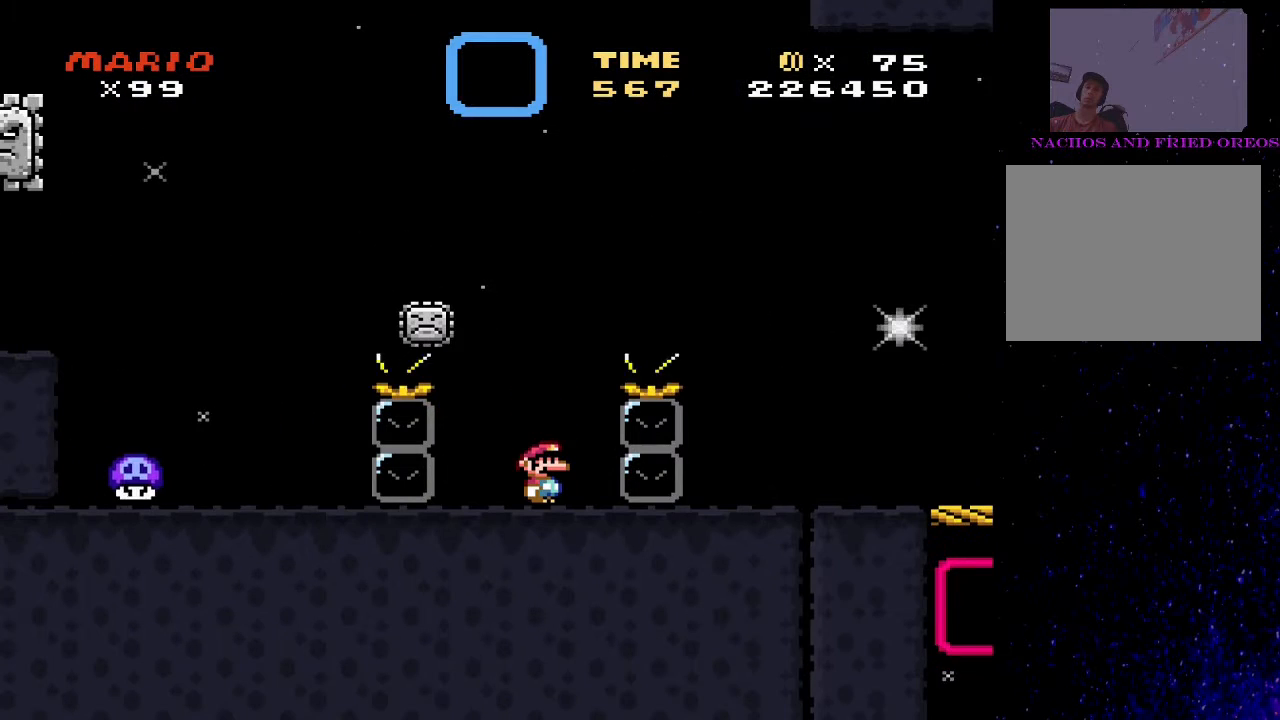
{"buttons": ["SQUARE"], "events": []}
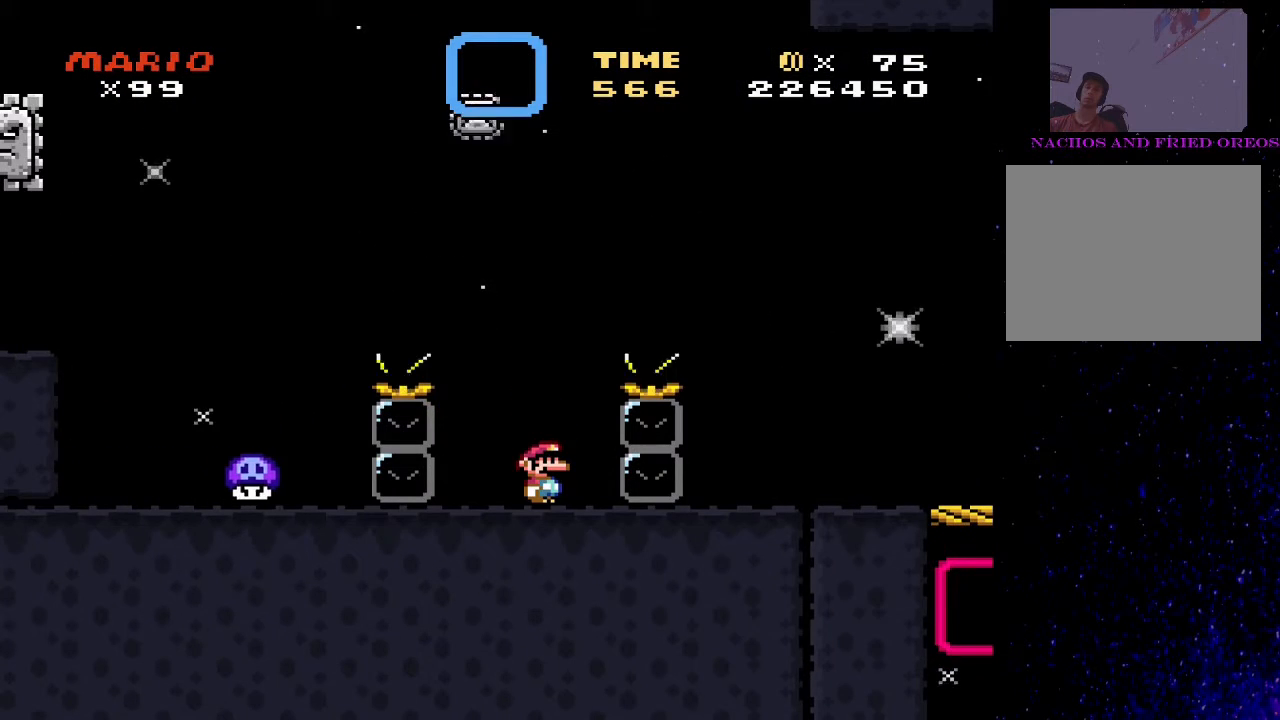
{"buttons": ["CROSS", "SQUARE", "DPAD_LEFT"], "events": [[267, "DPAD_LEFT", "down"], [300, "CROSS", "down"]]}
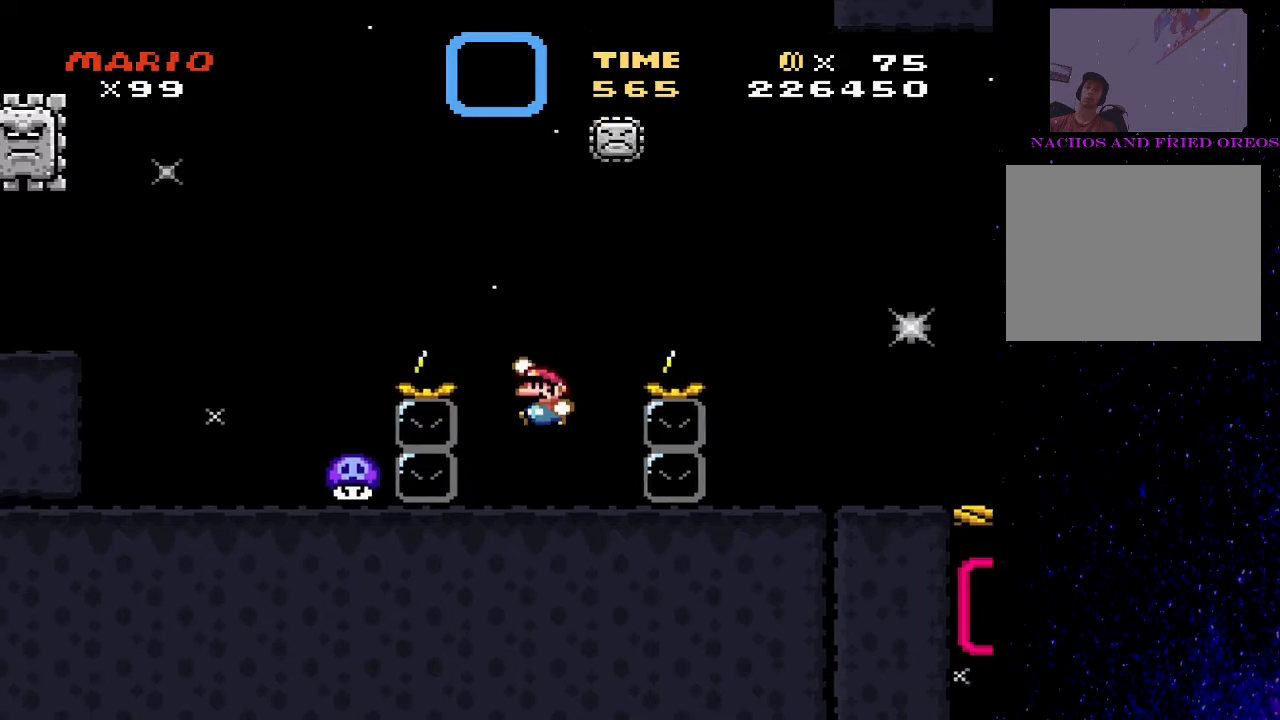
{"buttons": ["TRIANGLE", "DPAD_RIGHT"], "events": [[367, "CROSS", "up"], [367, "DPAD_LEFT", "up"], [367, "SQUARE", "up"], [400, "DPAD_RIGHT", "down"], [400, "TRIANGLE", "down"]]}
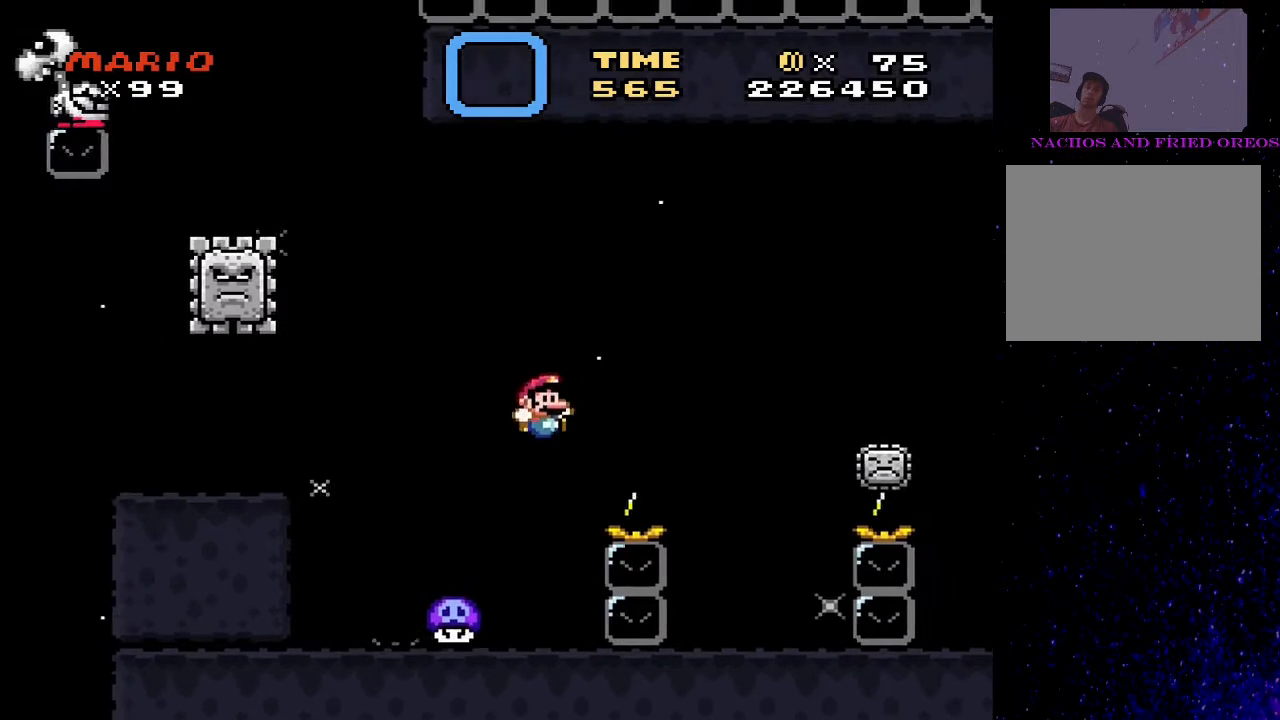
{"buttons": ["CIRCLE", "TRIANGLE", "DPAD_LEFT"], "events": [[167, "DPAD_RIGHT", "up"], [300, "DPAD_LEFT", "down"], [400, "CIRCLE", "down"]]}
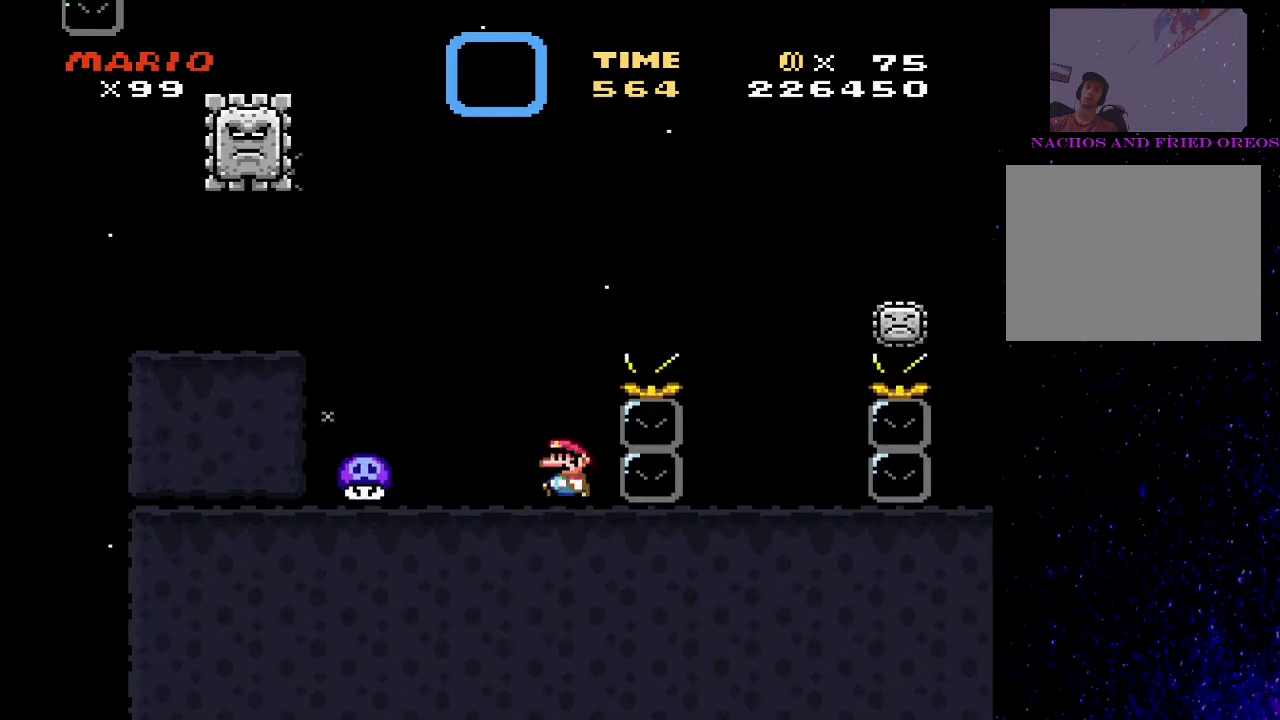
{"buttons": ["TRIANGLE", "DPAD_LEFT"], "events": [[100, "CIRCLE", "up"], [167, "CIRCLE", "down"], [300, "CIRCLE", "up"]]}
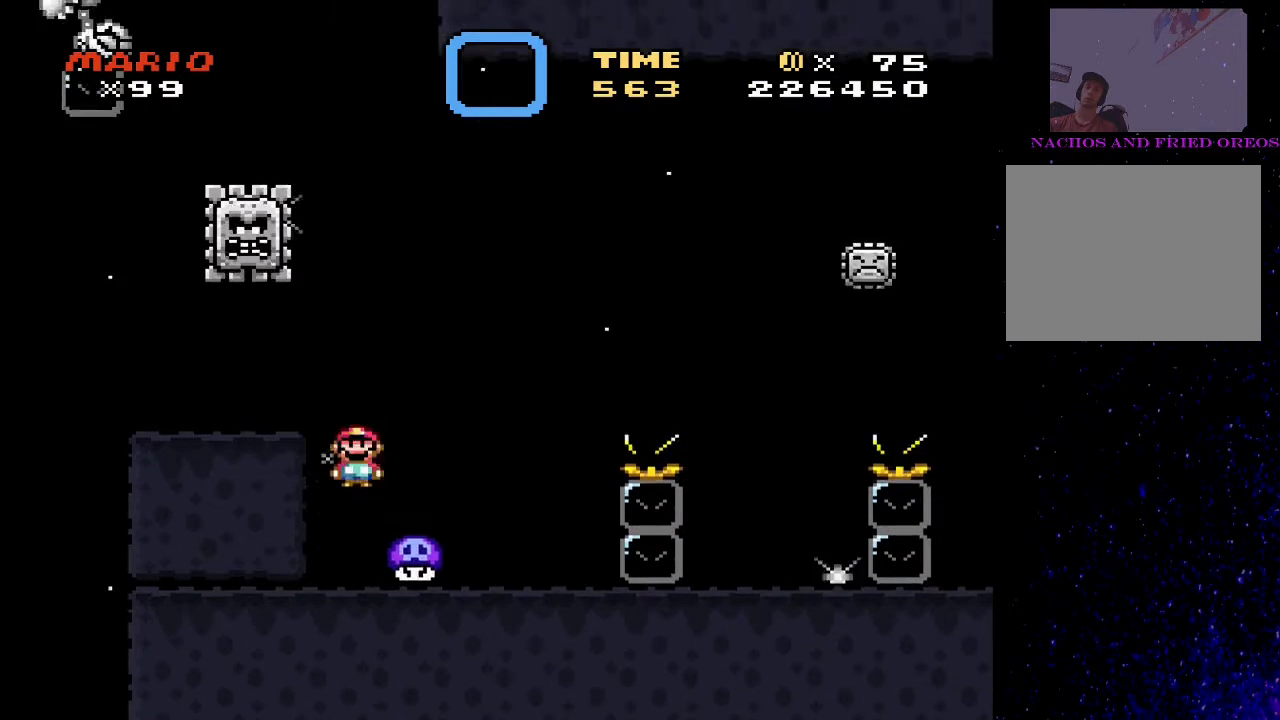
{"buttons": ["TRIANGLE"], "events": [[133, "DPAD_LEFT", "up"]]}
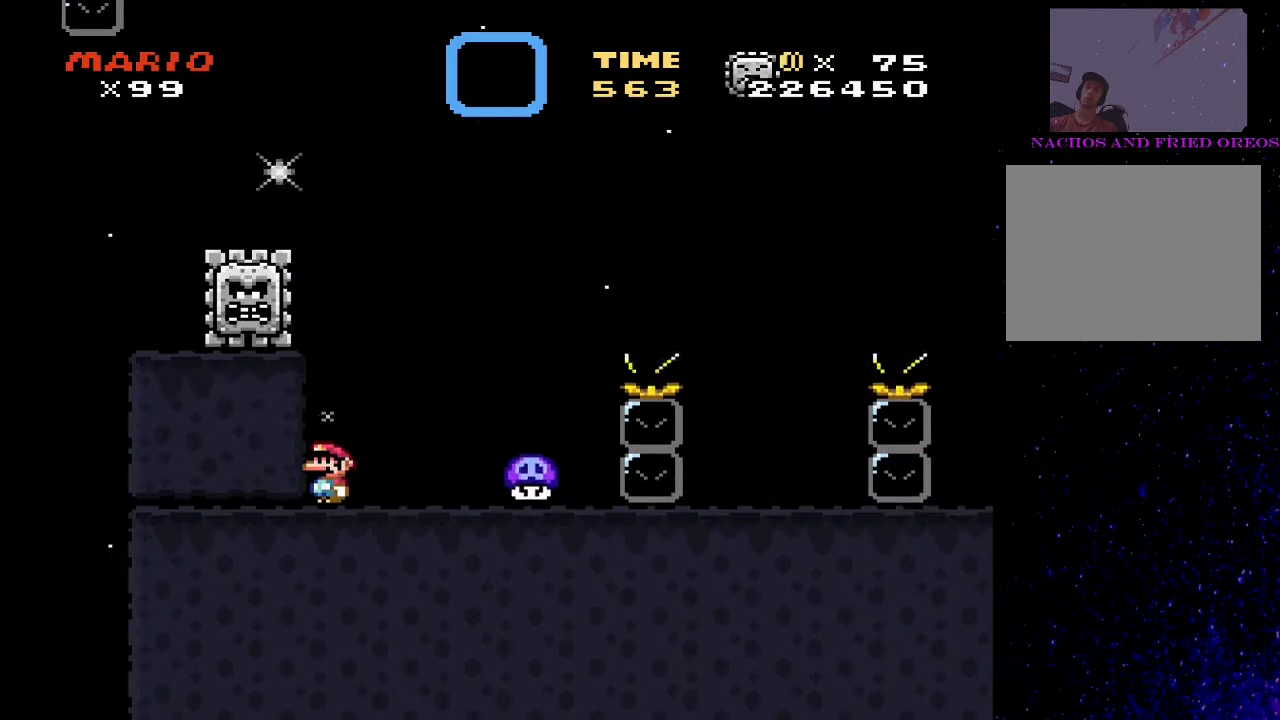
{"buttons": ["TRIANGLE"], "events": []}
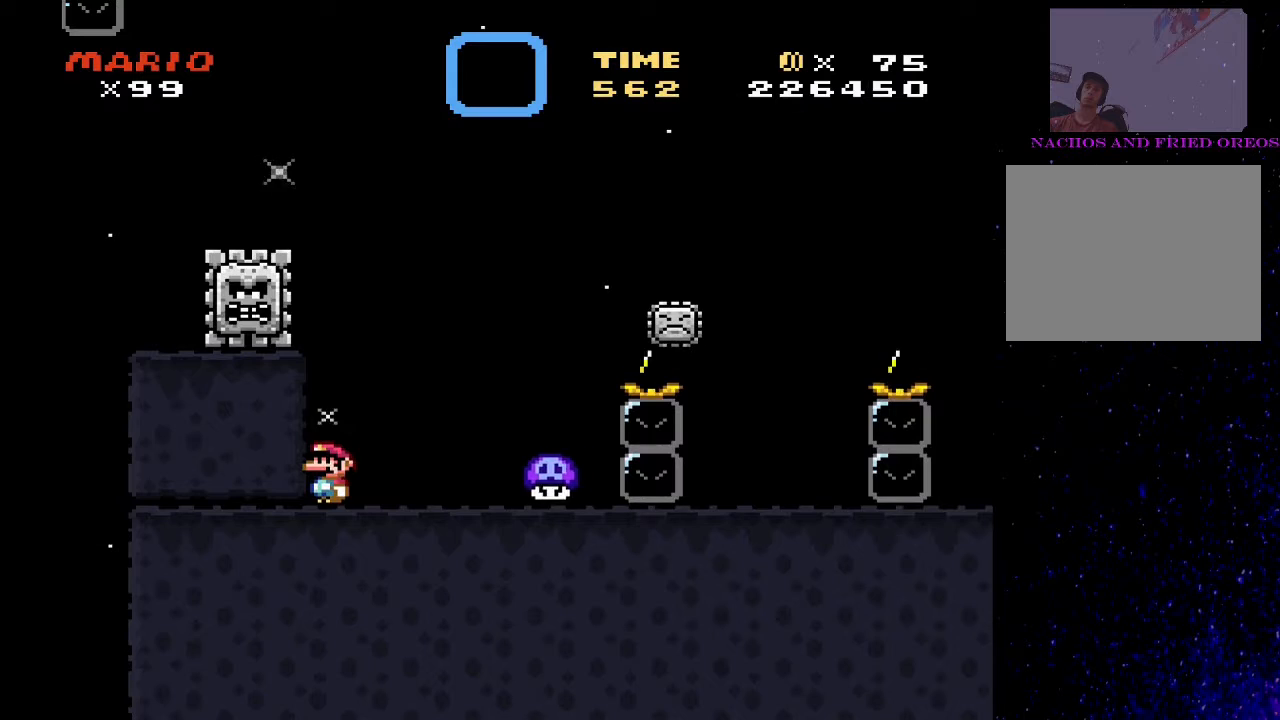
{"buttons": ["CIRCLE", "TRIANGLE"], "events": [[233, "CIRCLE", "down"]]}
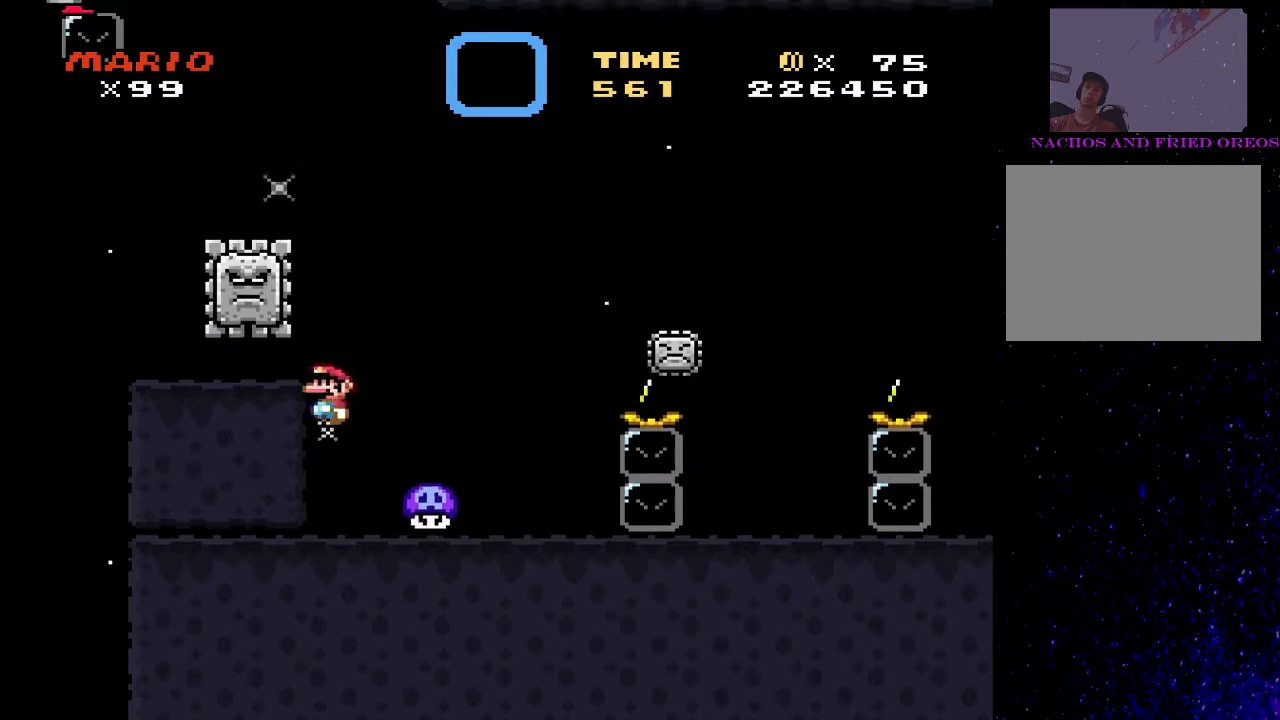
{"buttons": ["TRIANGLE"], "events": [[67, "DPAD_LEFT", "down"], [267, "CIRCLE", "up"], [467, "DPAD_LEFT", "up"]]}
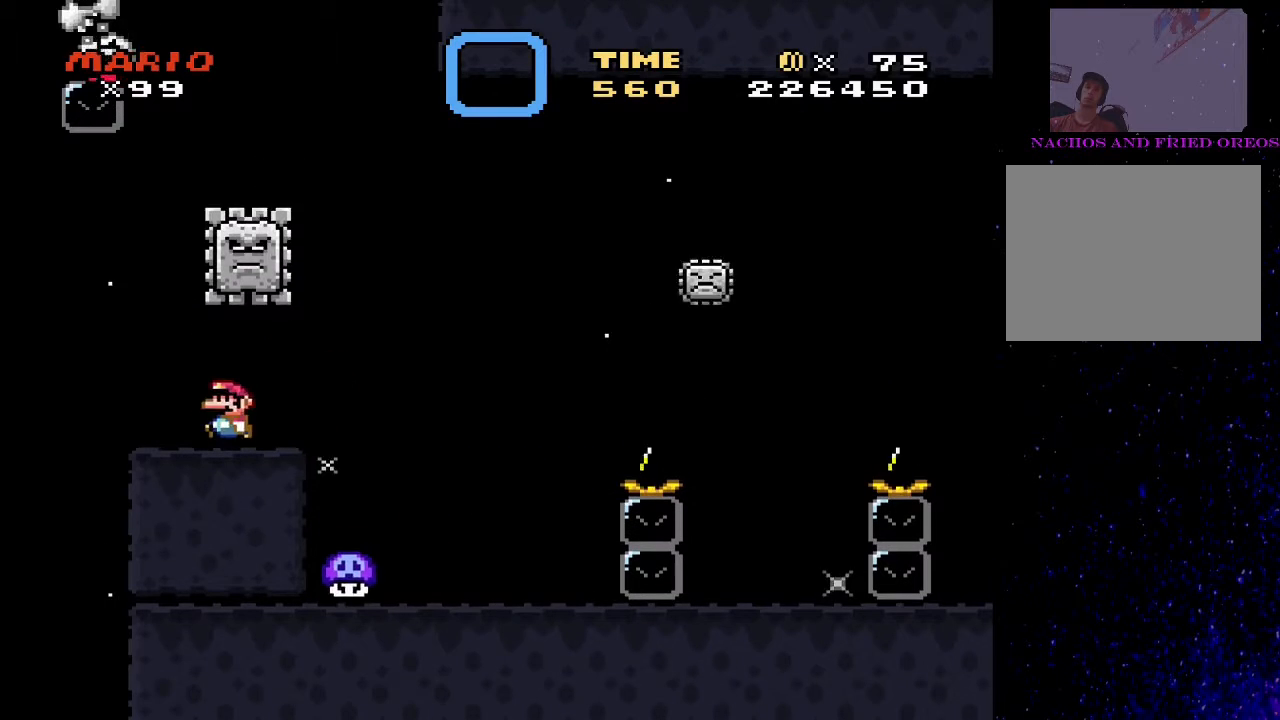
{"buttons": ["TRIANGLE"], "events": [[33, "DPAD_RIGHT", "down"], [167, "DPAD_RIGHT", "up"]]}
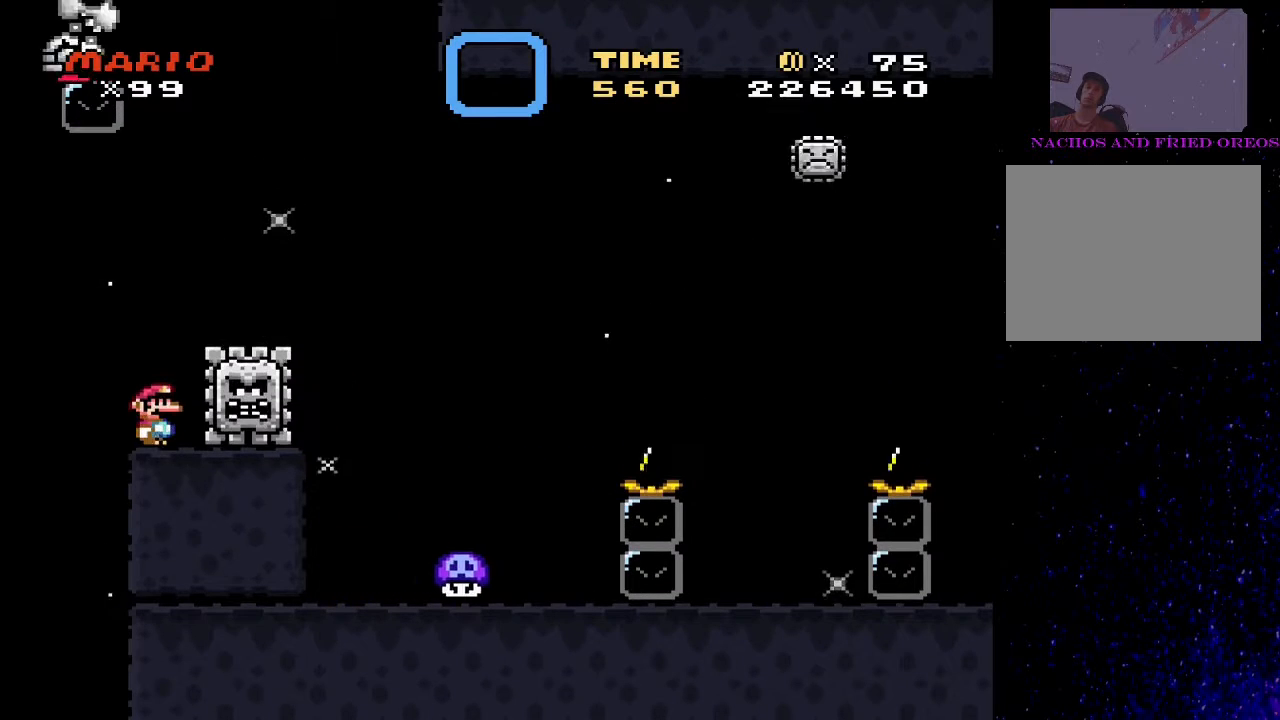
{"buttons": ["CIRCLE", "TRIANGLE"], "events": [[33, "CIRCLE", "down"], [167, "DPAD_RIGHT", "down"], [300, "CIRCLE", "up"], [400, "CIRCLE", "down"], [467, "DPAD_RIGHT", "up"]]}
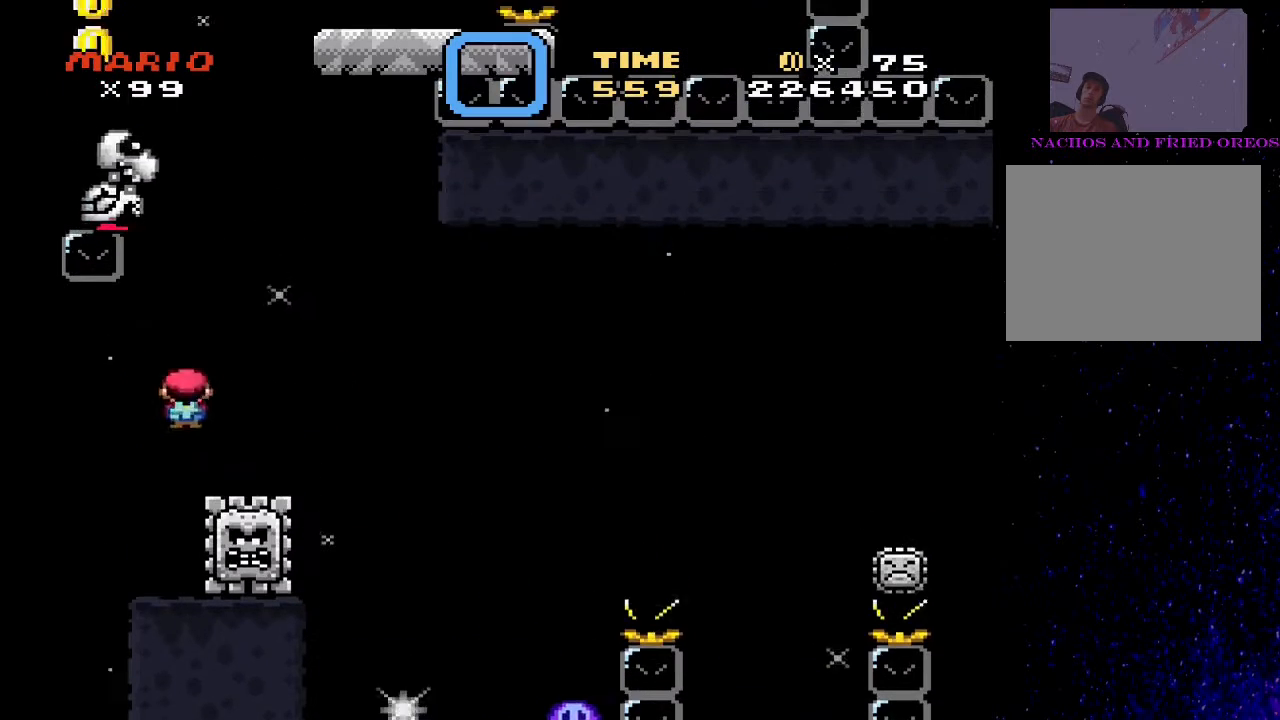
{"buttons": ["CIRCLE", "TRIANGLE"], "events": [[33, "DPAD_LEFT", "down"], [200, "DPAD_LEFT", "up"], [267, "DPAD_RIGHT", "down"], [500, "DPAD_RIGHT", "up"]]}
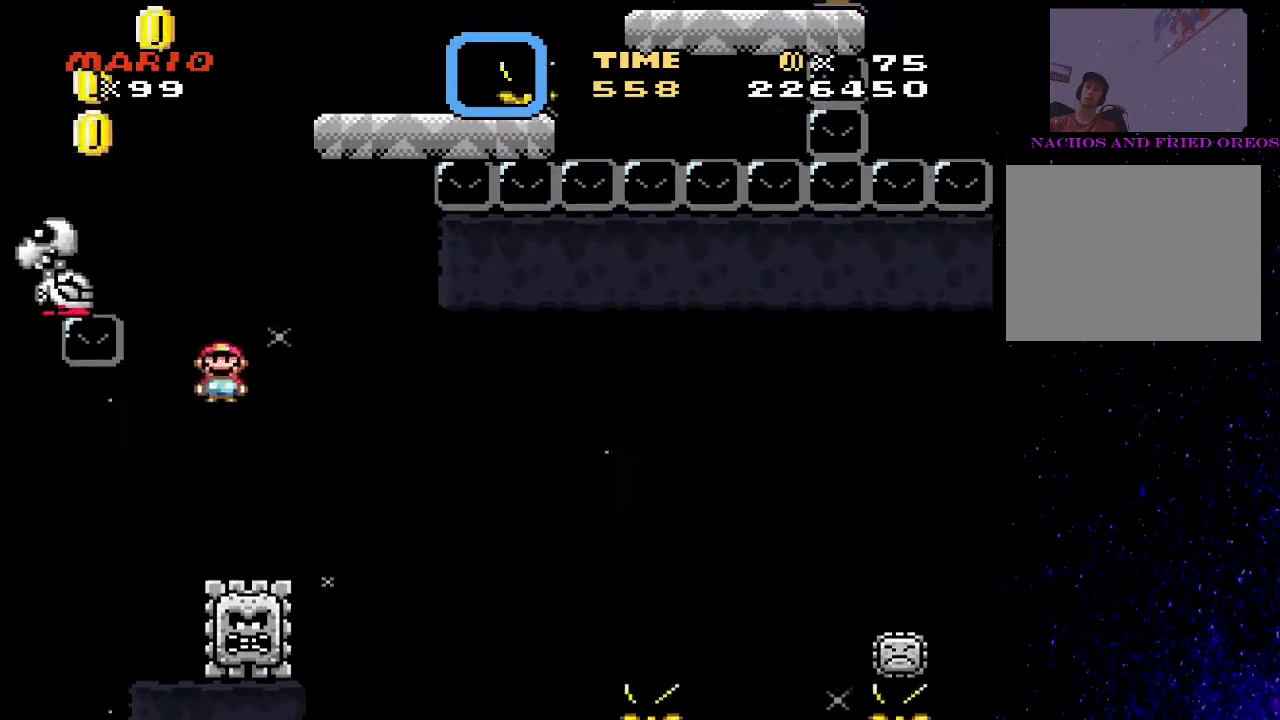
{"buttons": ["CIRCLE", "TRIANGLE", "DPAD_LEFT"], "events": [[33, "DPAD_LEFT", "down"], [200, "DPAD_LEFT", "up"], [267, "DPAD_RIGHT", "down"], [400, "DPAD_RIGHT", "up"], [433, "DPAD_LEFT", "down"]]}